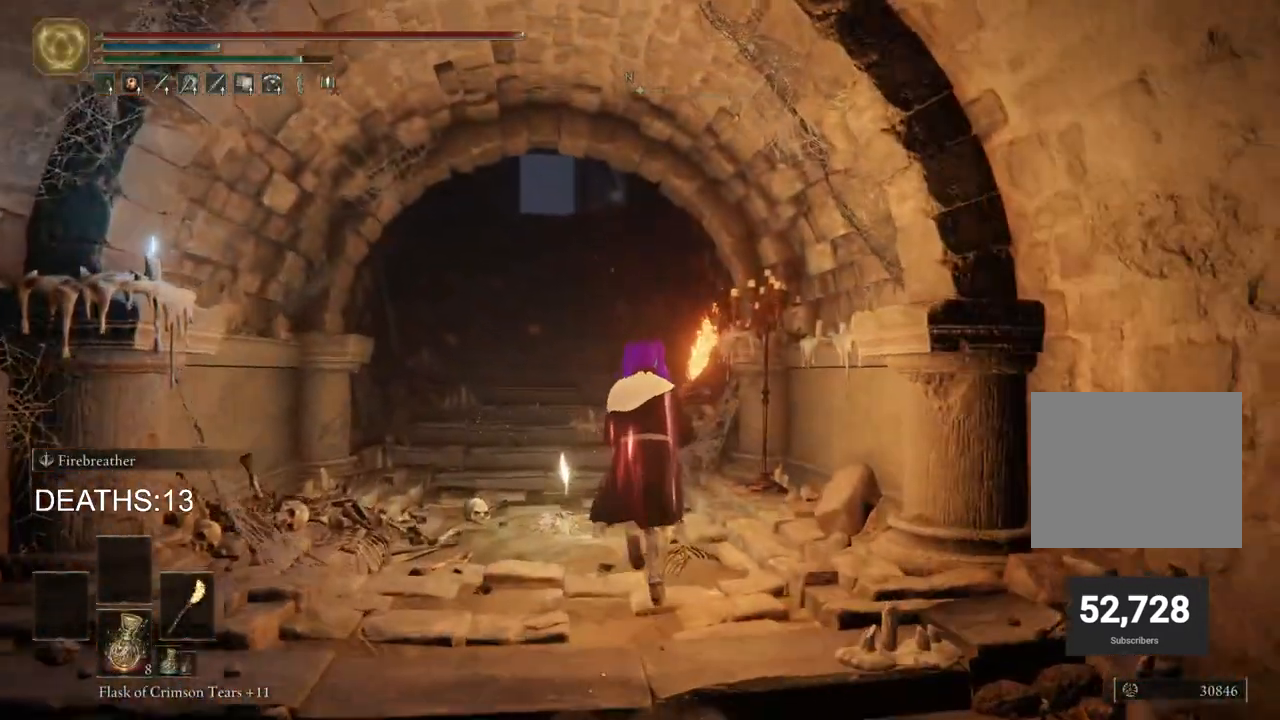
Gameplay with a controller (PlayStation layout); each line is a JSON object with the inputs held at the frame after it. "events" lists button and stick changes between this image and that frame as [ms after this image, input, new state], when the widget could be followed in between.
{"buttons": ["TRIANGLE"], "left_stick": "up-left", "right_stick": "center", "events": [[133, "TRIANGLE", "down"], [217, "TRIANGLE", "up"], [317, "left_stick", "up-left"], [333, "TRIANGLE", "down"], [400, "TRIANGLE", "up"], [500, "TRIANGLE", "down"]]}
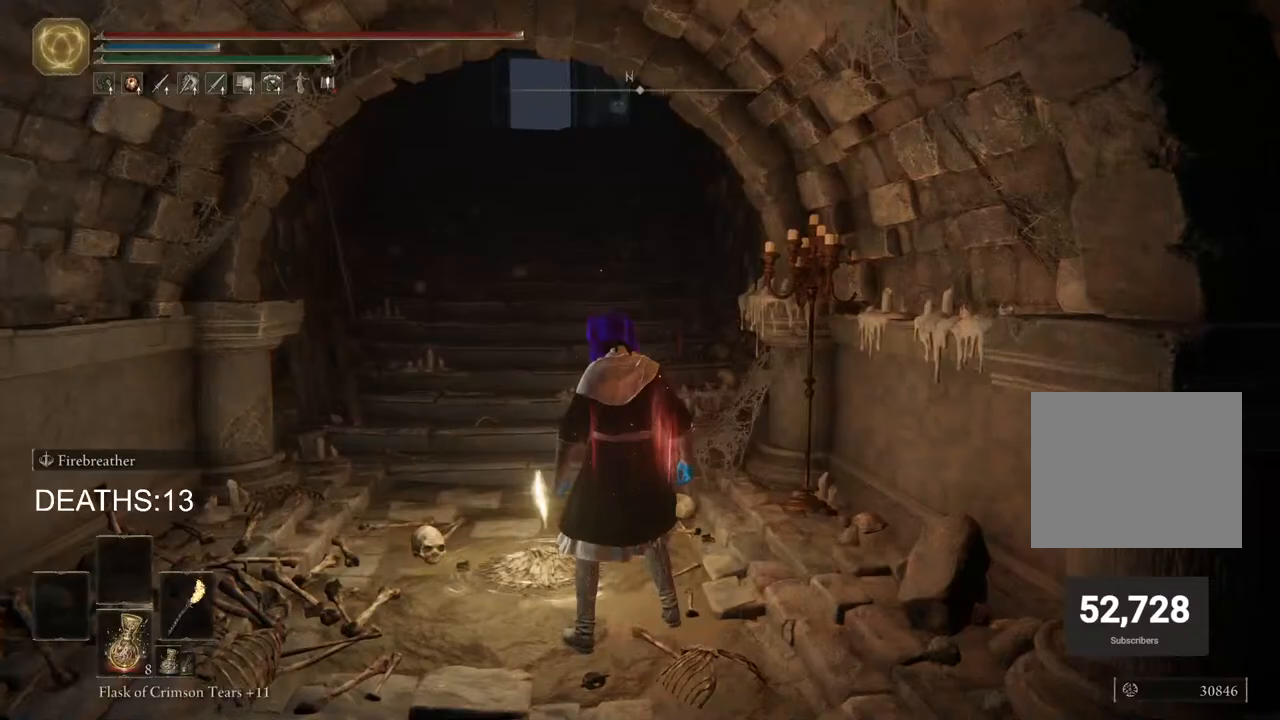
{"buttons": [], "left_stick": "center", "right_stick": "center", "events": [[100, "TRIANGLE", "up"], [150, "left_stick", "up"], [317, "left_stick", "center"]]}
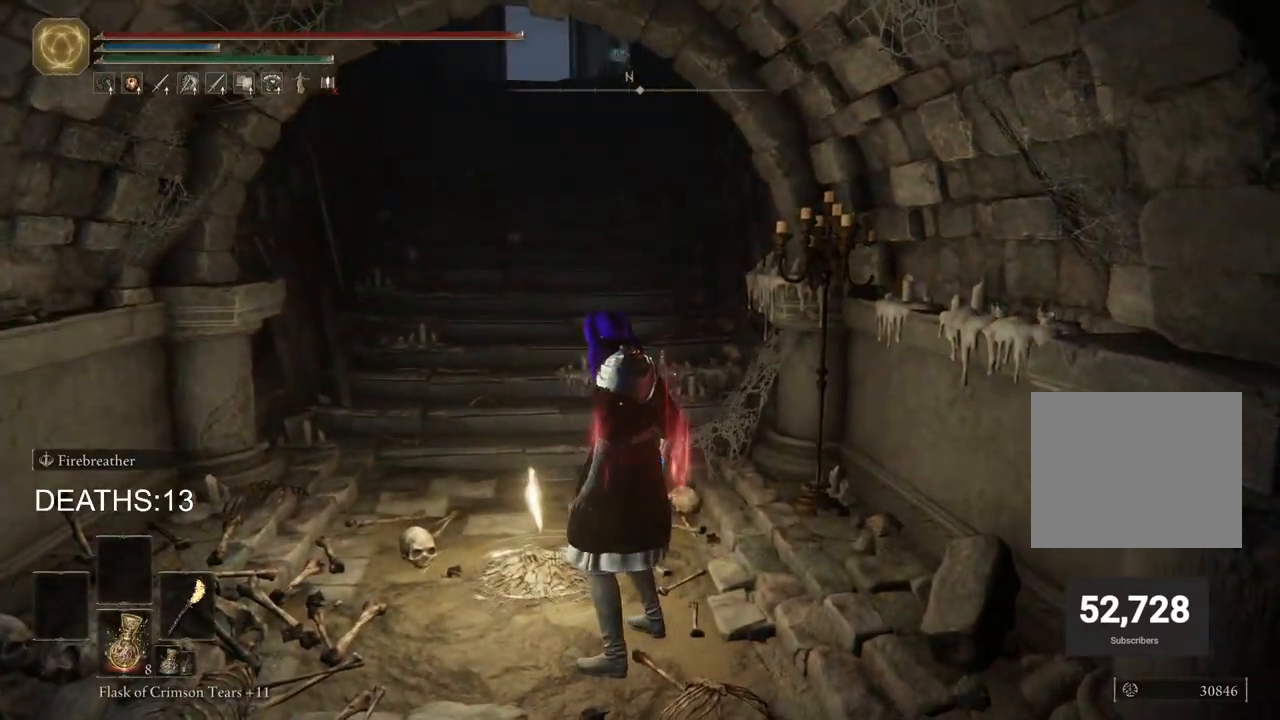
{"buttons": [], "left_stick": "center", "right_stick": "left", "events": [[383, "right_stick", "left"]]}
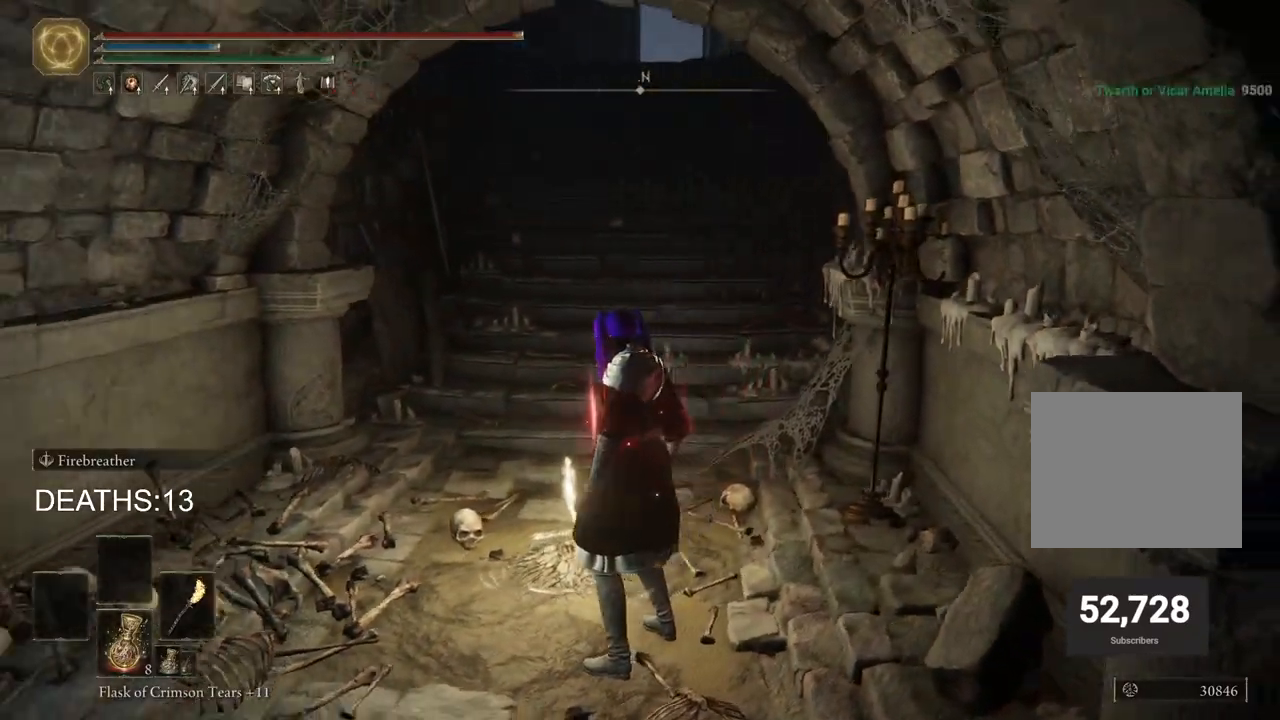
{"buttons": [], "left_stick": "center", "right_stick": "left", "events": []}
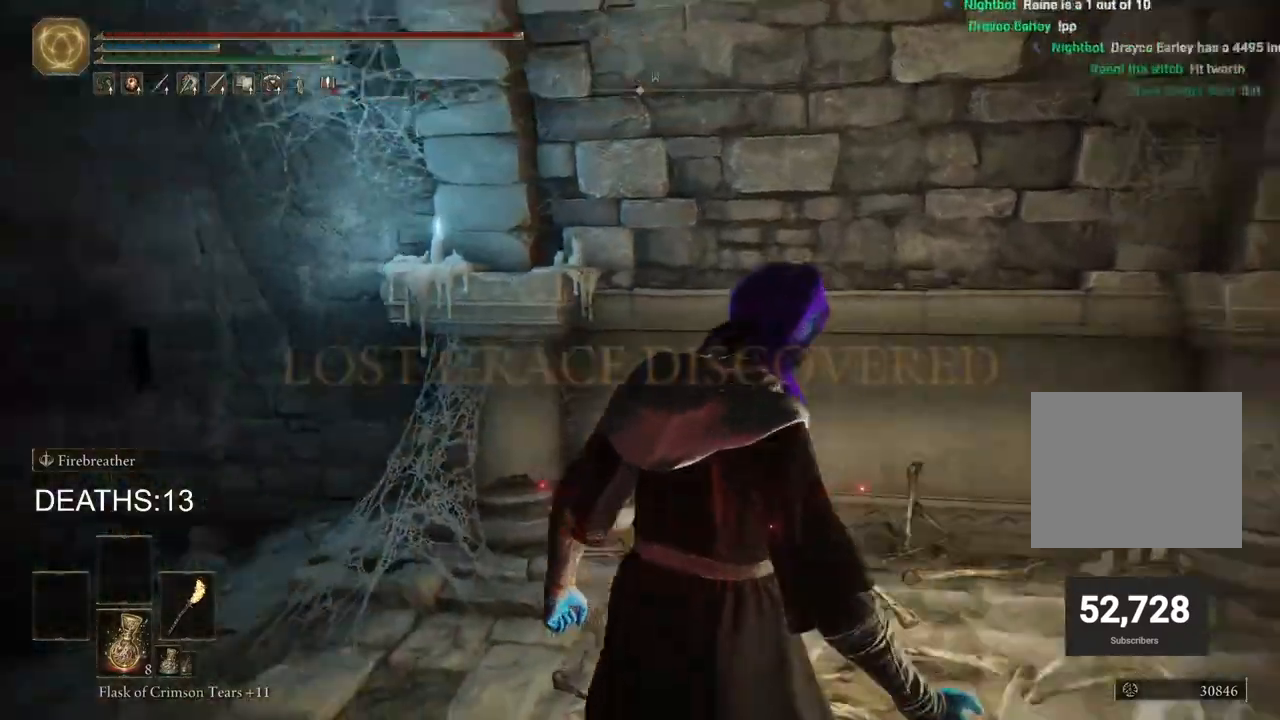
{"buttons": [], "left_stick": "center", "right_stick": "left", "events": []}
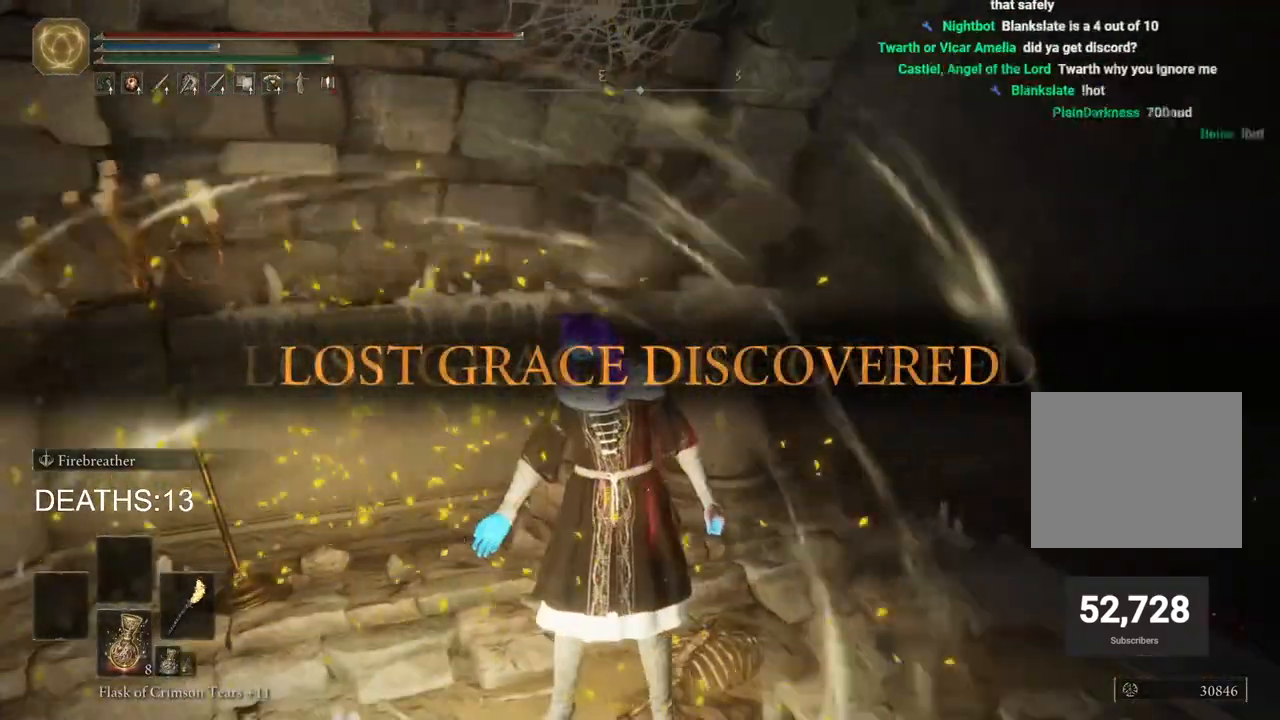
{"buttons": [], "left_stick": "center", "right_stick": "down-right", "events": [[317, "right_stick", "down-right"]]}
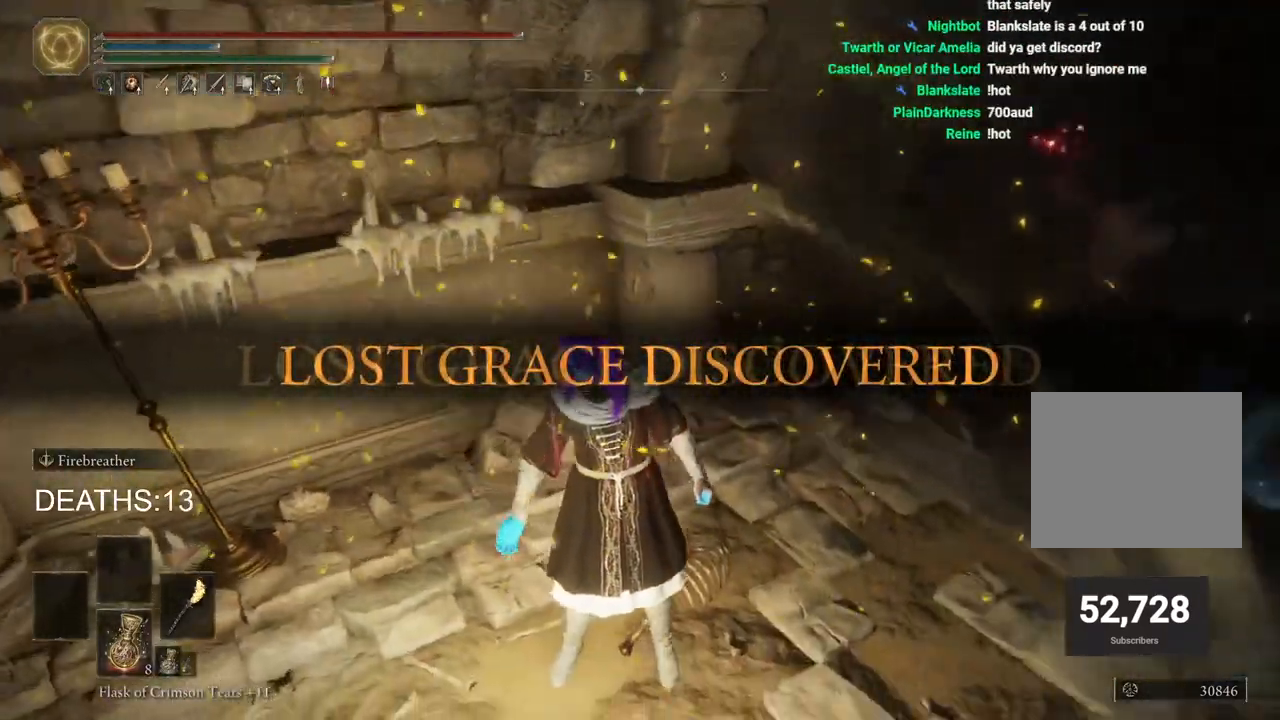
{"buttons": [], "left_stick": "down-right", "right_stick": "center", "events": [[183, "right_stick", "center"], [283, "left_stick", "down-right"]]}
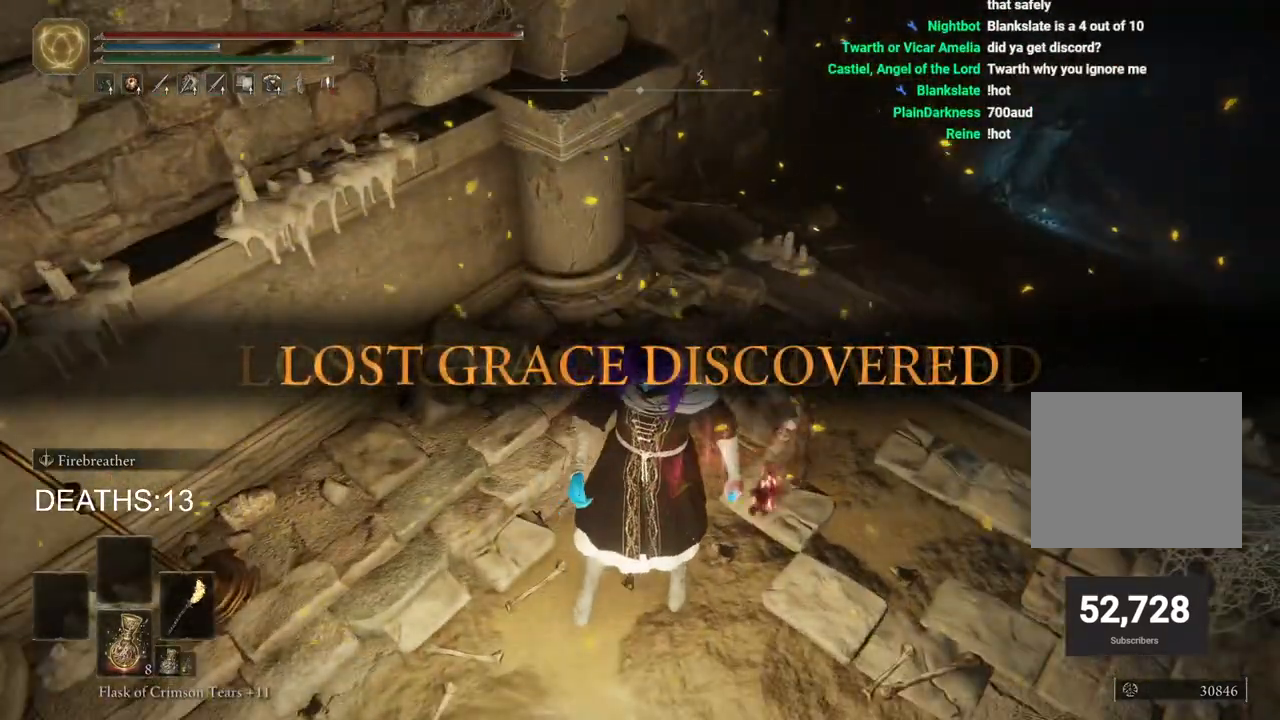
{"buttons": [], "left_stick": "down", "right_stick": "center", "events": [[133, "left_stick", "down"], [183, "CIRCLE", "down"], [283, "CIRCLE", "up"], [367, "CIRCLE", "down"], [450, "CIRCLE", "up"]]}
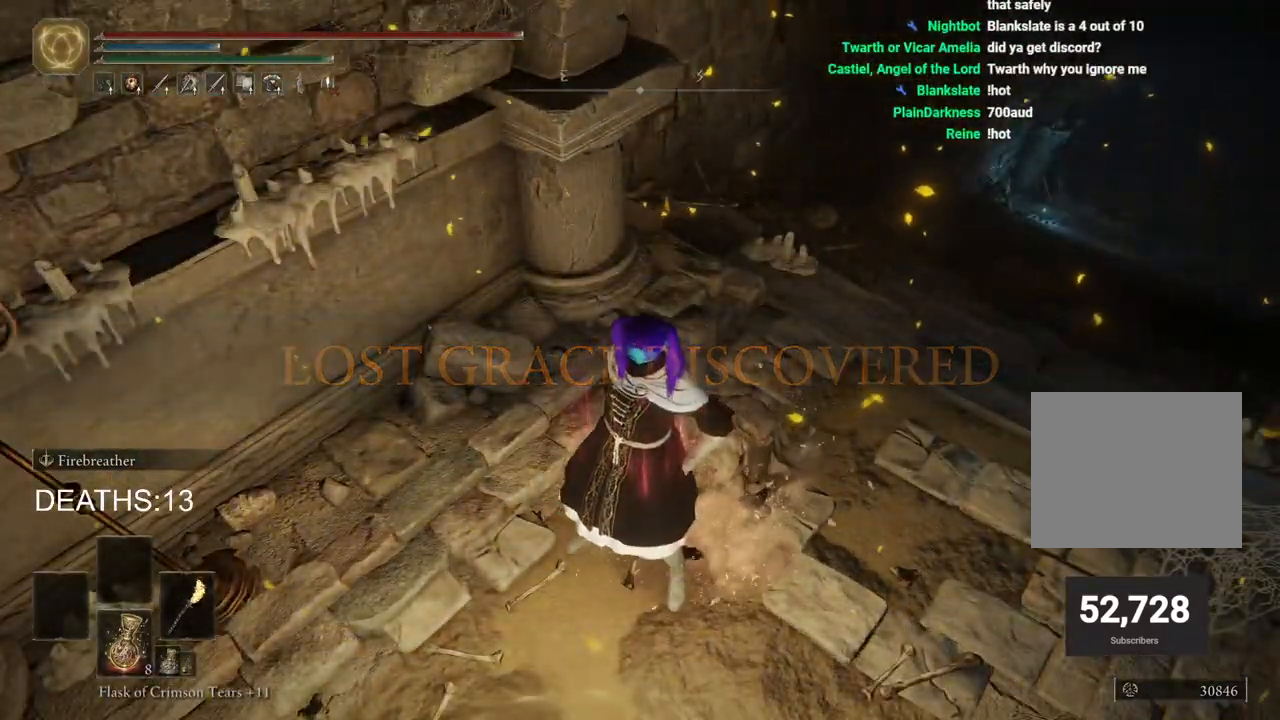
{"buttons": [], "left_stick": "down", "right_stick": "center", "events": [[50, "CIRCLE", "down"], [133, "CIRCLE", "up"], [233, "CIRCLE", "down"], [300, "CIRCLE", "up"]]}
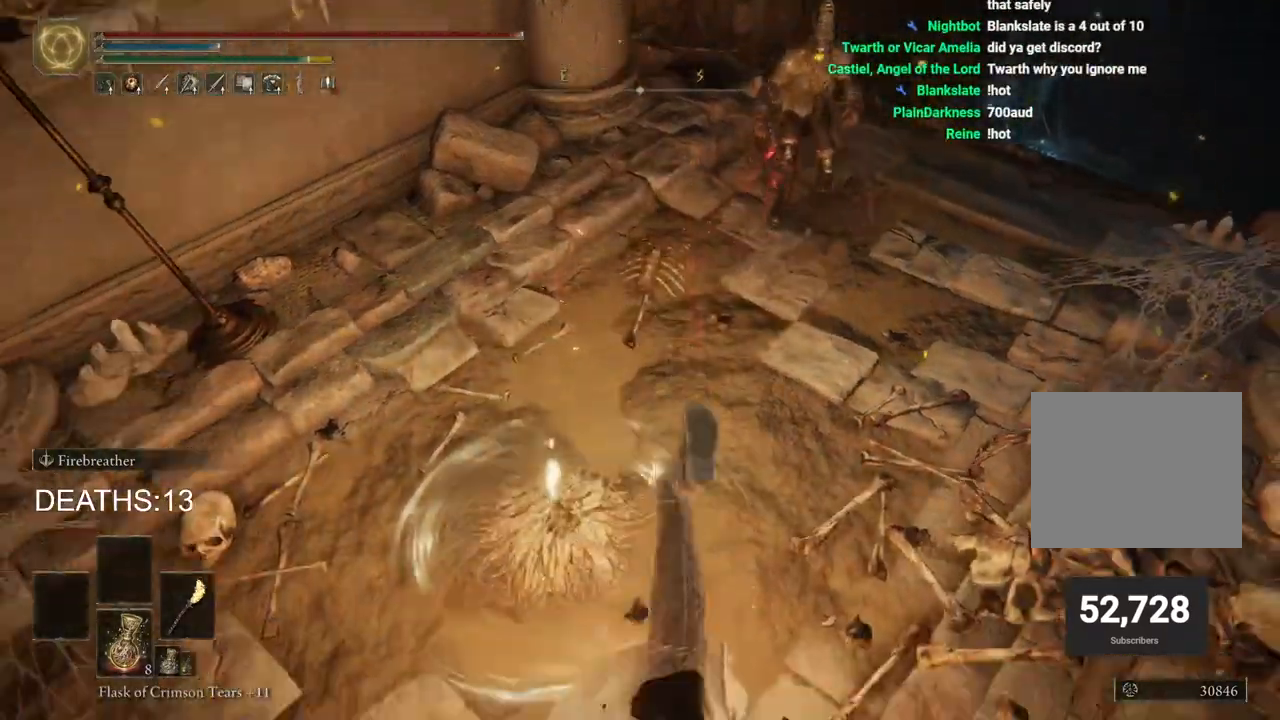
{"buttons": ["CIRCLE"], "left_stick": "up-left", "right_stick": "center", "events": [[83, "left_stick", "down-left"], [217, "CIRCLE", "down"], [333, "left_stick", "left"], [450, "left_stick", "up-left"]]}
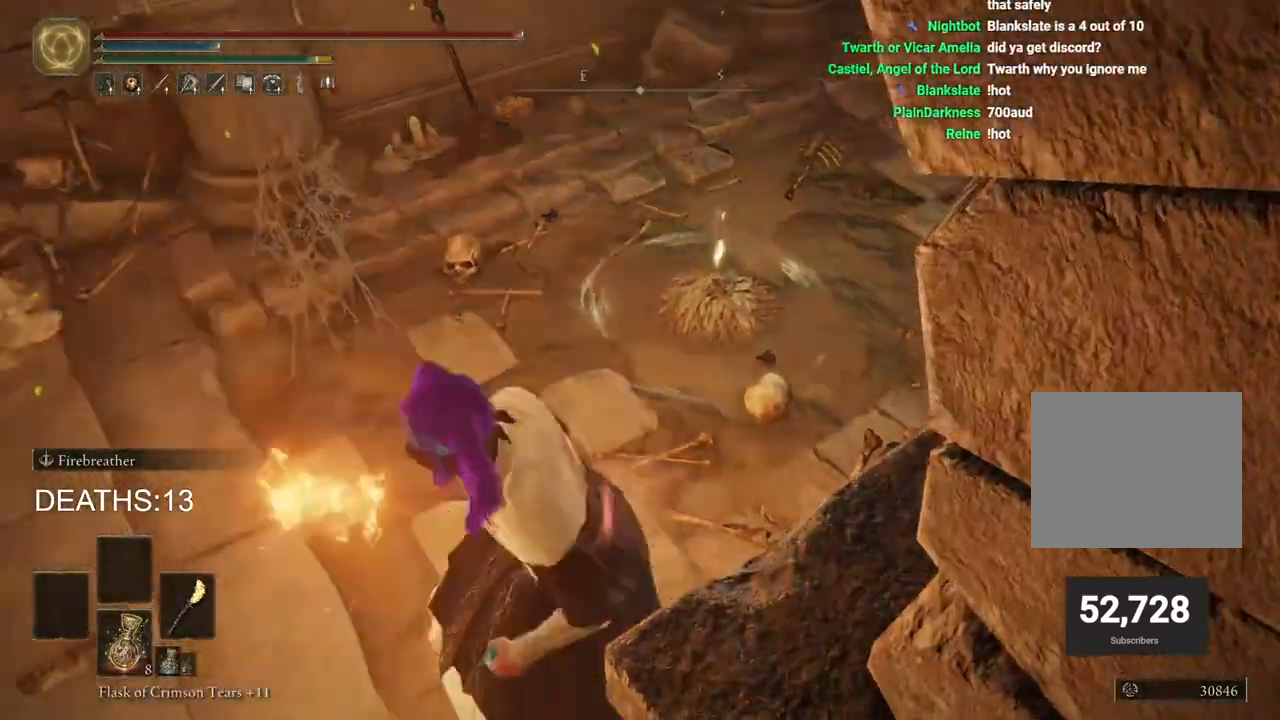
{"buttons": ["CIRCLE"], "left_stick": "right", "right_stick": "center", "events": [[183, "TRIANGLE", "down"], [283, "TRIANGLE", "up"], [283, "left_stick", "up-right"], [383, "TRIANGLE", "down"], [467, "left_stick", "right"], [483, "TRIANGLE", "up"]]}
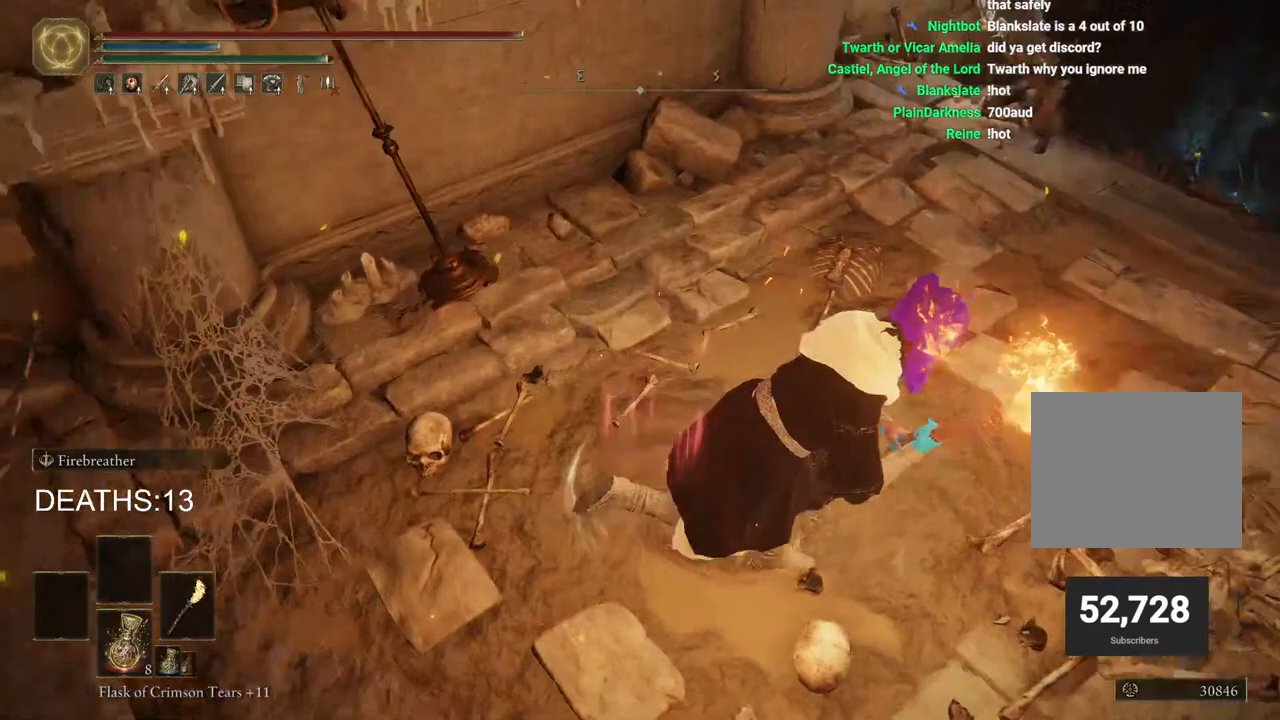
{"buttons": [], "left_stick": "down-left", "right_stick": "center", "events": [[33, "left_stick", "down-right"], [117, "left_stick", "down"], [267, "left_stick", "down-left"], [417, "CIRCLE", "up"]]}
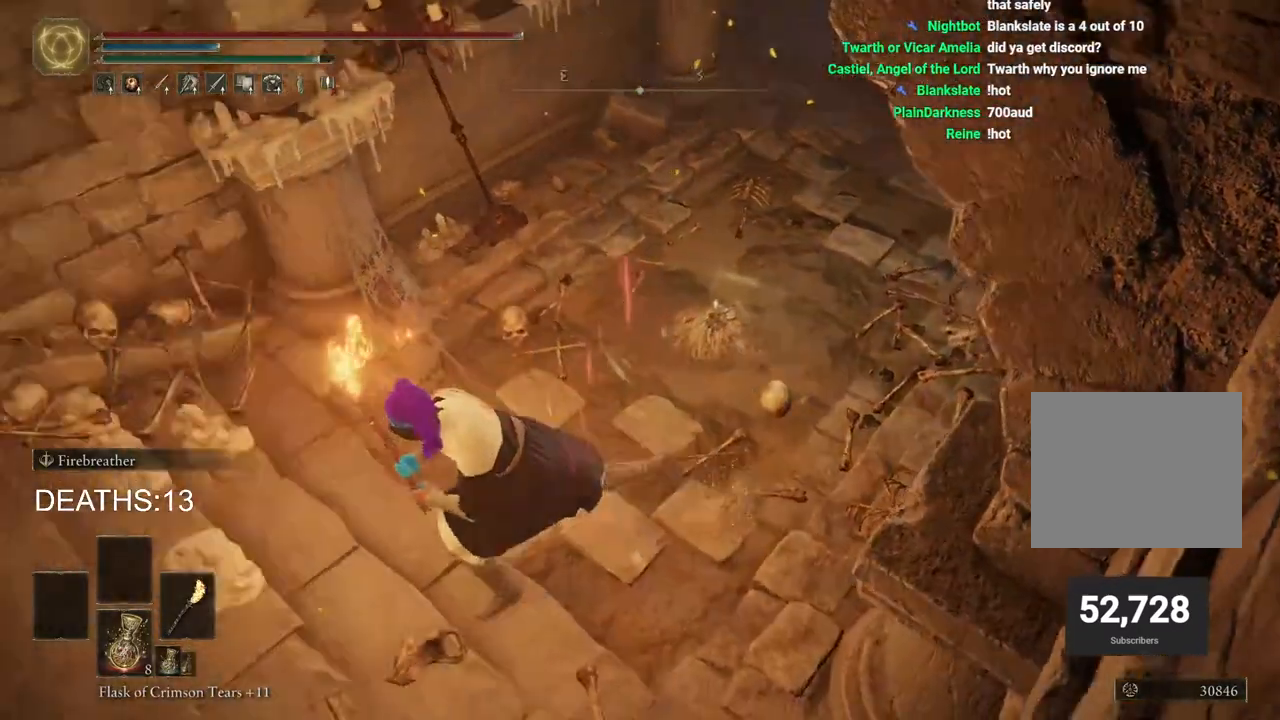
{"buttons": ["CIRCLE"], "left_stick": "left", "right_stick": "center", "events": [[17, "CIRCLE", "down"], [117, "CIRCLE", "up"], [167, "CIRCLE", "down"], [283, "CIRCLE", "up"], [450, "left_stick", "left"], [467, "CIRCLE", "down"]]}
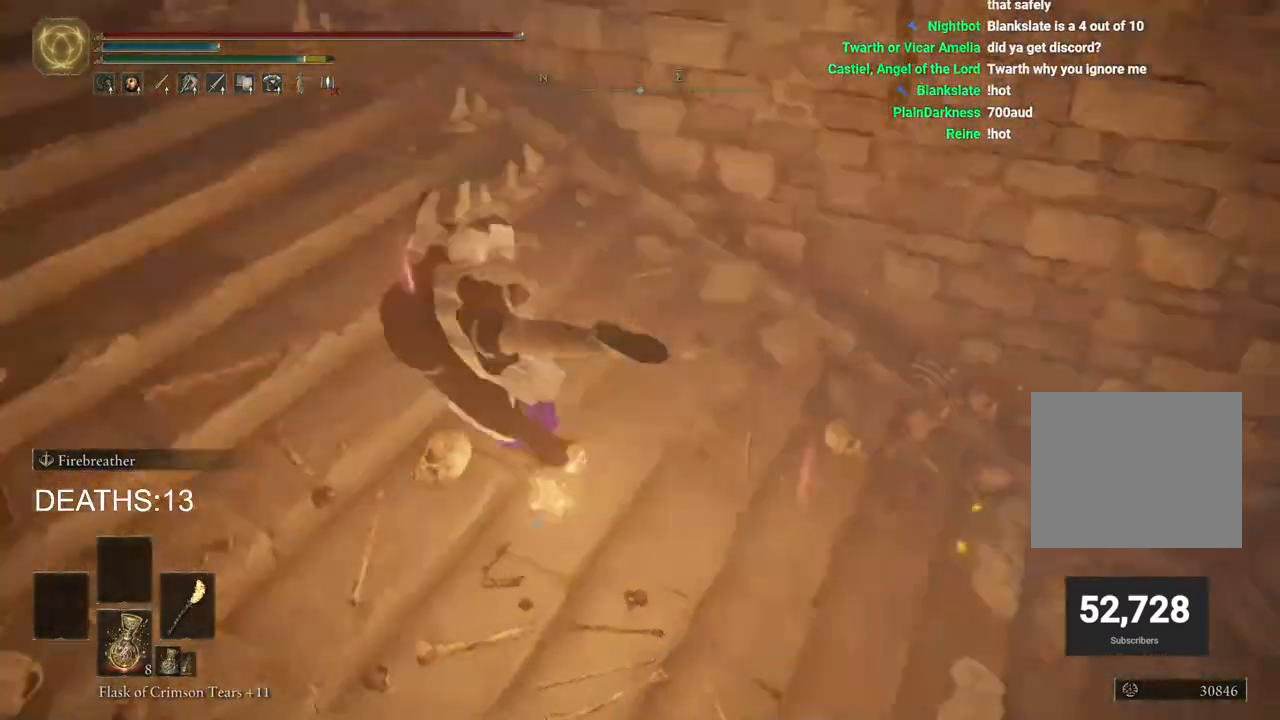
{"buttons": ["CIRCLE"], "left_stick": "up-left", "right_stick": "center", "events": [[100, "left_stick", "up-left"]]}
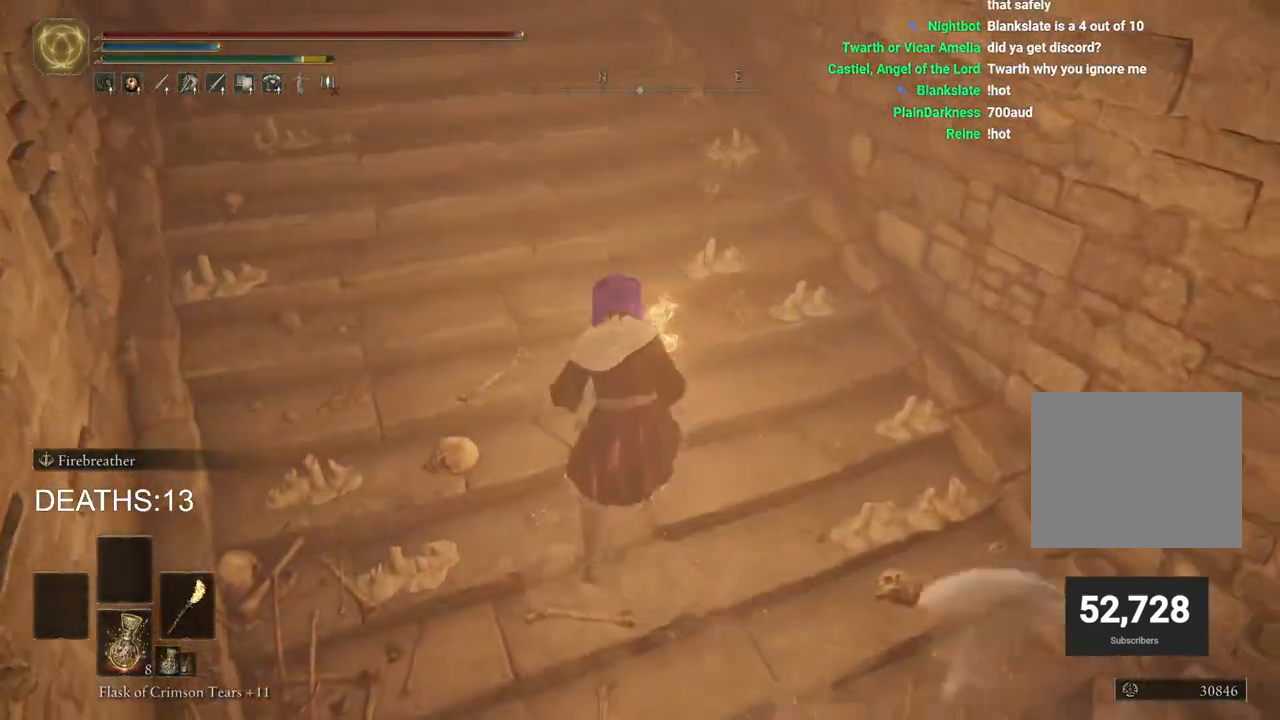
{"buttons": ["CROSS", "CIRCLE"], "left_stick": "up-left", "right_stick": "center", "events": [[333, "CROSS", "down"]]}
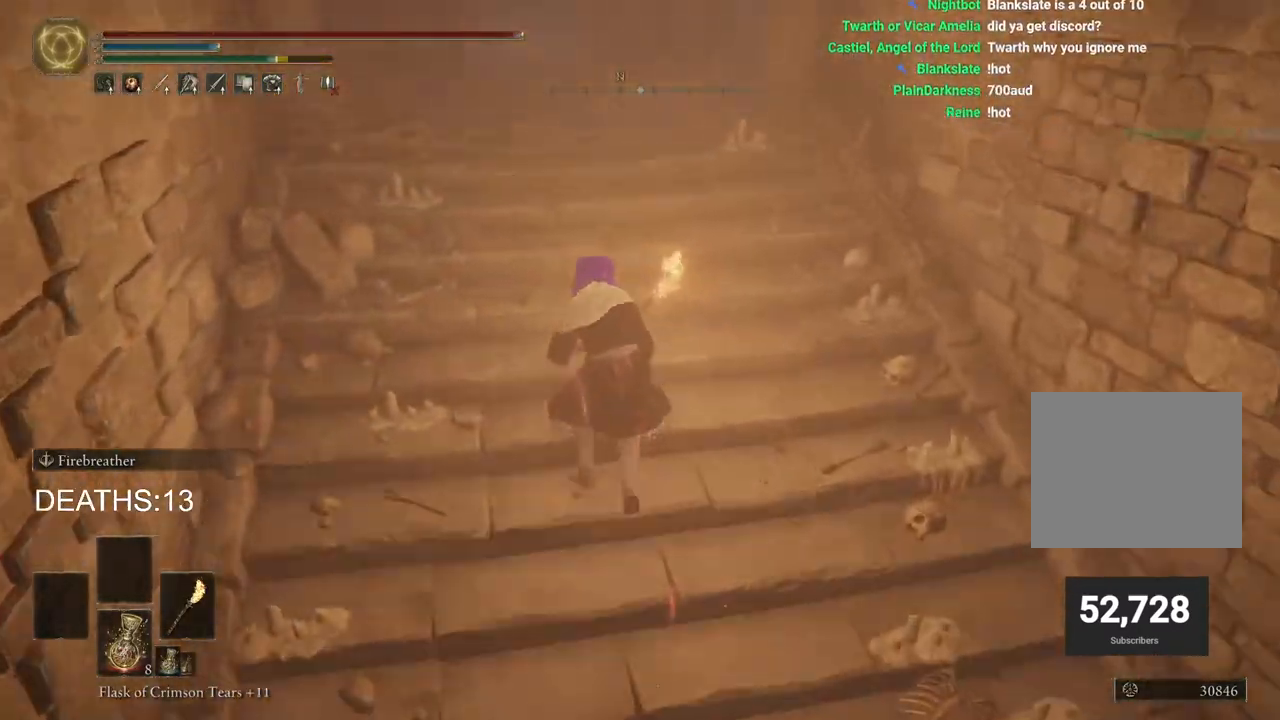
{"buttons": [], "left_stick": "up-left", "right_stick": "center", "events": [[17, "CROSS", "up"], [33, "CIRCLE", "up"]]}
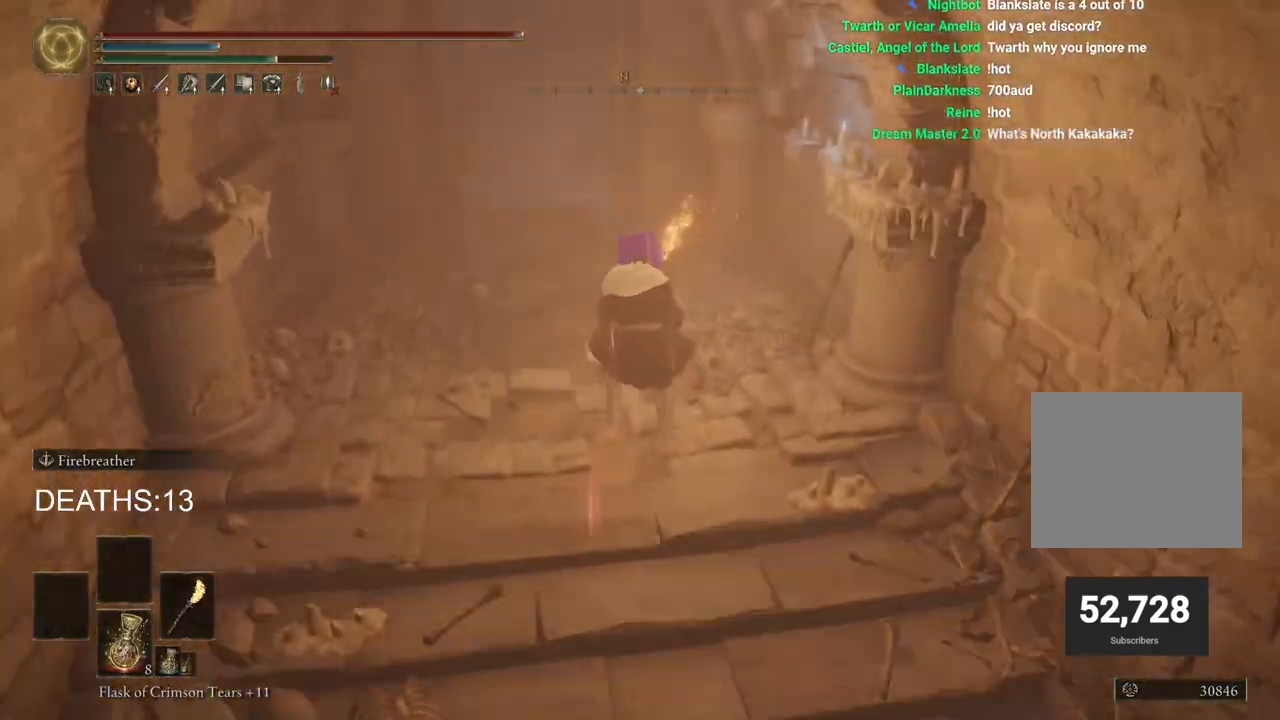
{"buttons": ["CIRCLE"], "left_stick": "up", "right_stick": "center", "events": [[133, "CIRCLE", "down"], [467, "left_stick", "up"]]}
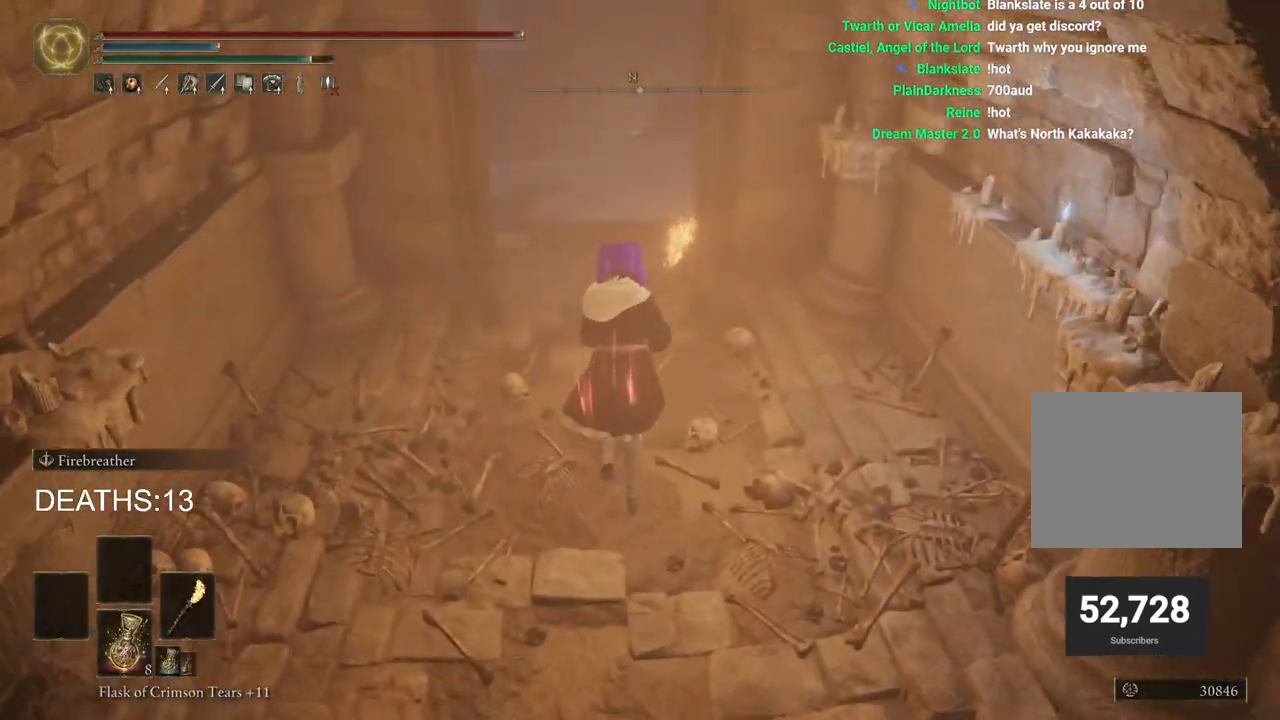
{"buttons": [], "left_stick": "up", "right_stick": "center", "events": [[367, "CIRCLE", "up"]]}
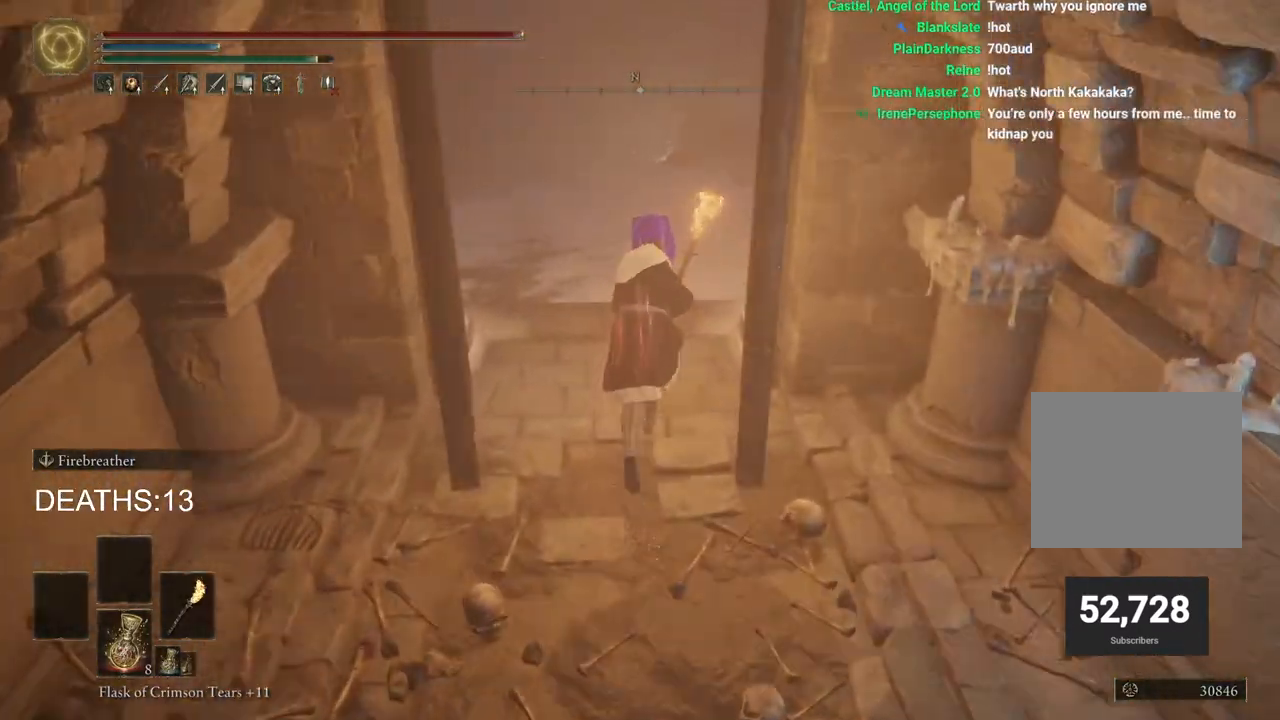
{"buttons": [], "left_stick": "up", "right_stick": "up", "events": [[383, "right_stick", "up"]]}
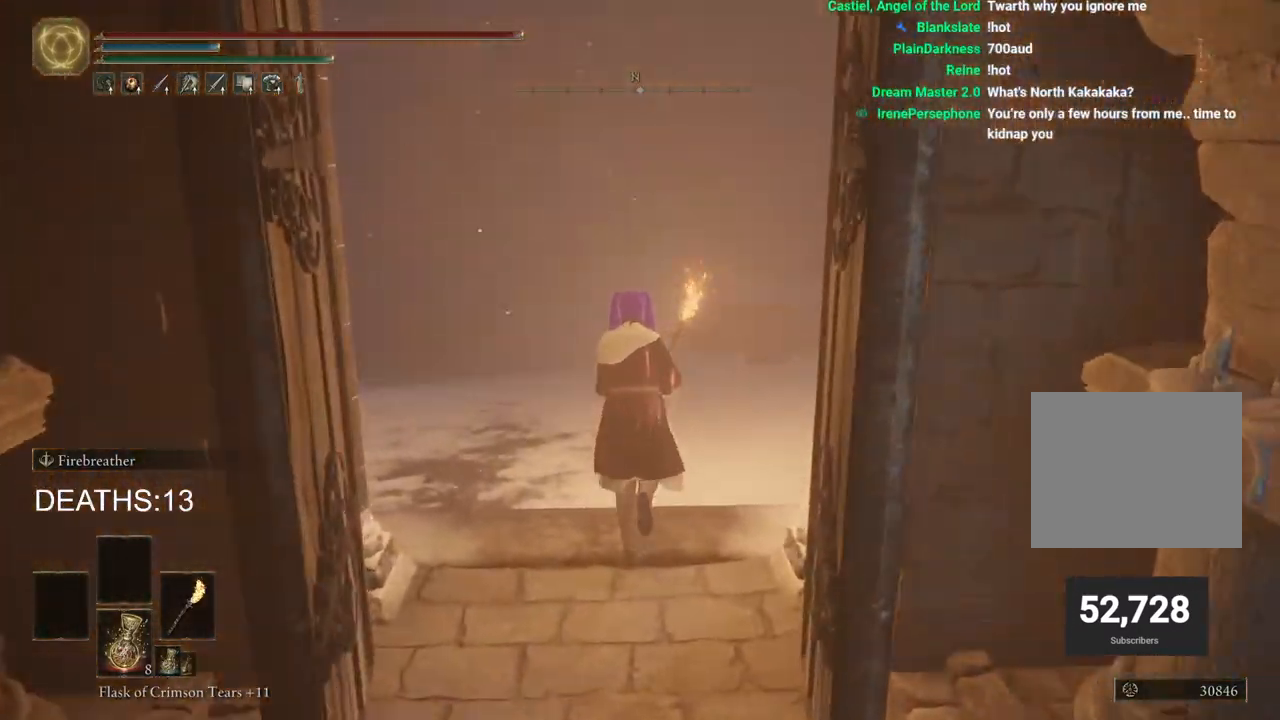
{"buttons": [], "left_stick": "up", "right_stick": "center", "events": [[50, "right_stick", "center"]]}
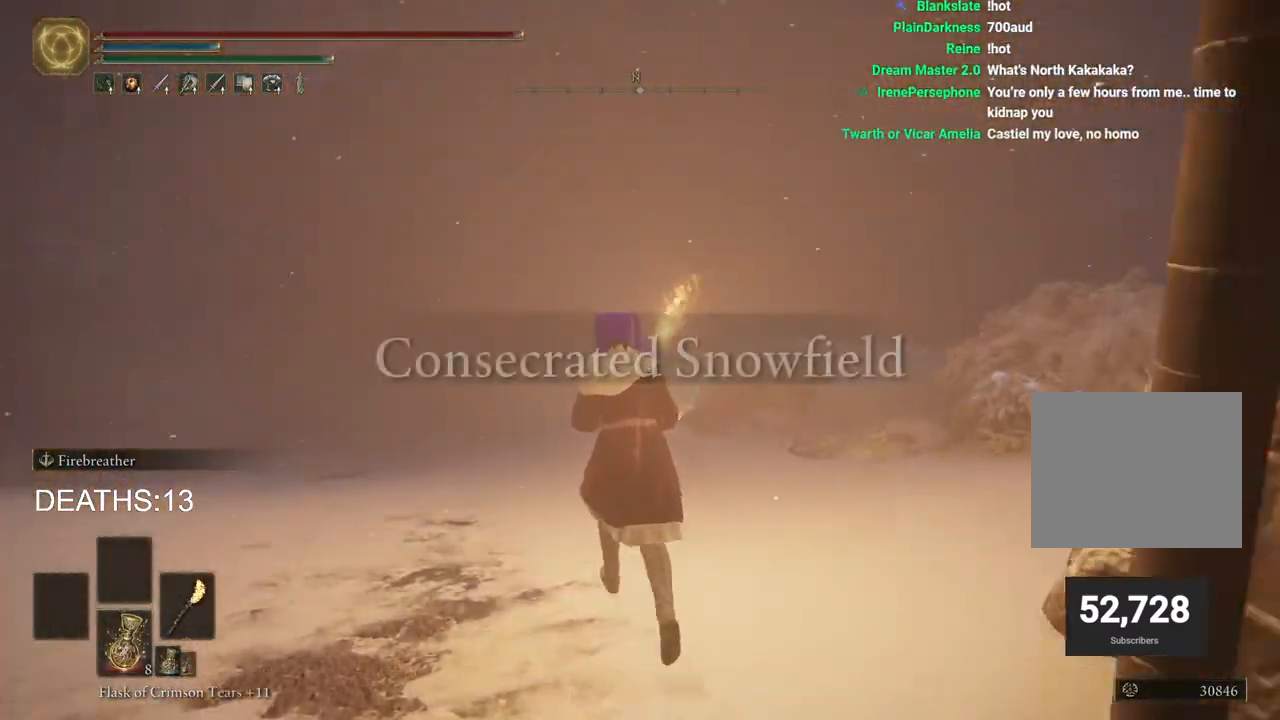
{"buttons": ["CIRCLE"], "left_stick": "up", "right_stick": "center", "events": [[450, "CIRCLE", "down"]]}
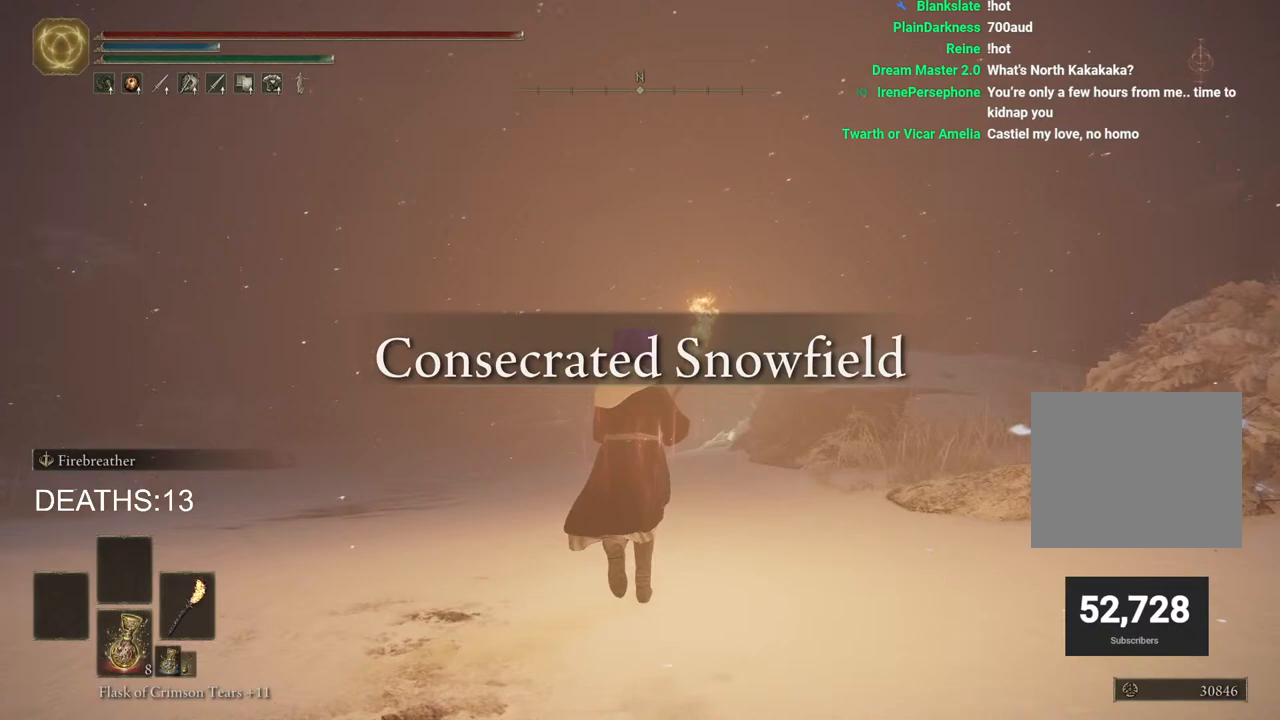
{"buttons": ["CIRCLE"], "left_stick": "up", "right_stick": "center", "events": []}
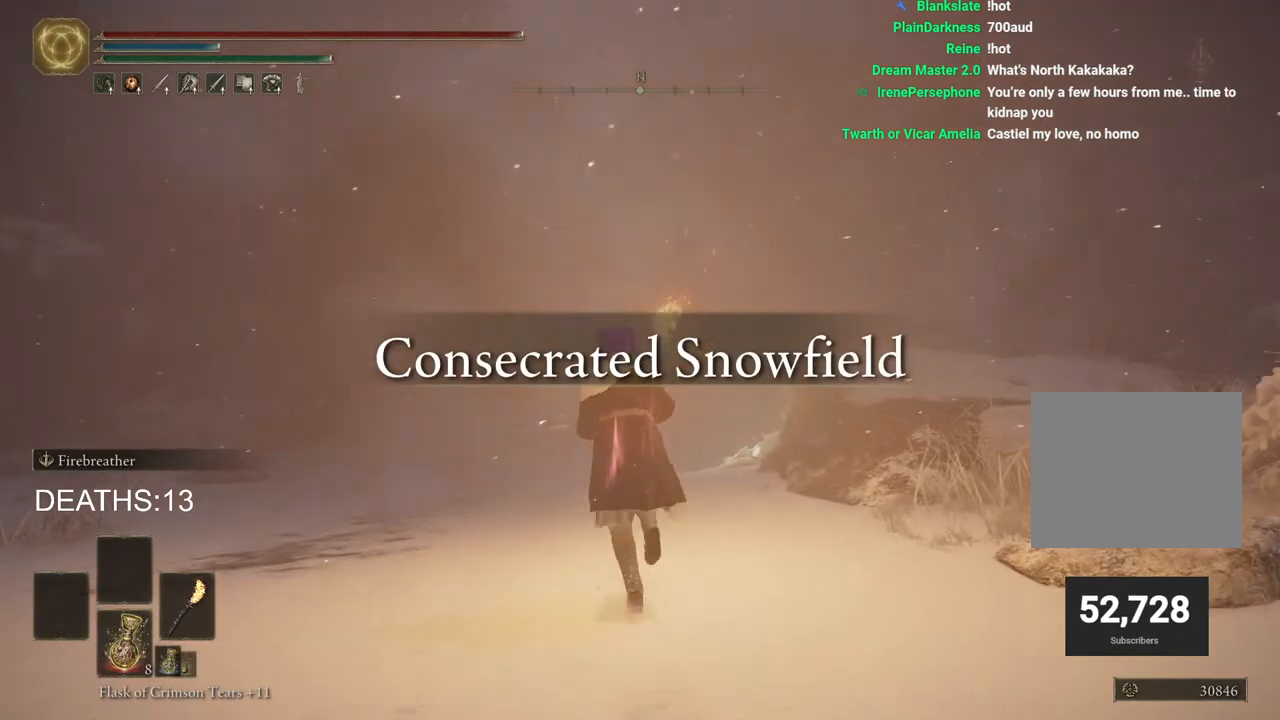
{"buttons": ["CIRCLE"], "left_stick": "up", "right_stick": "center", "events": []}
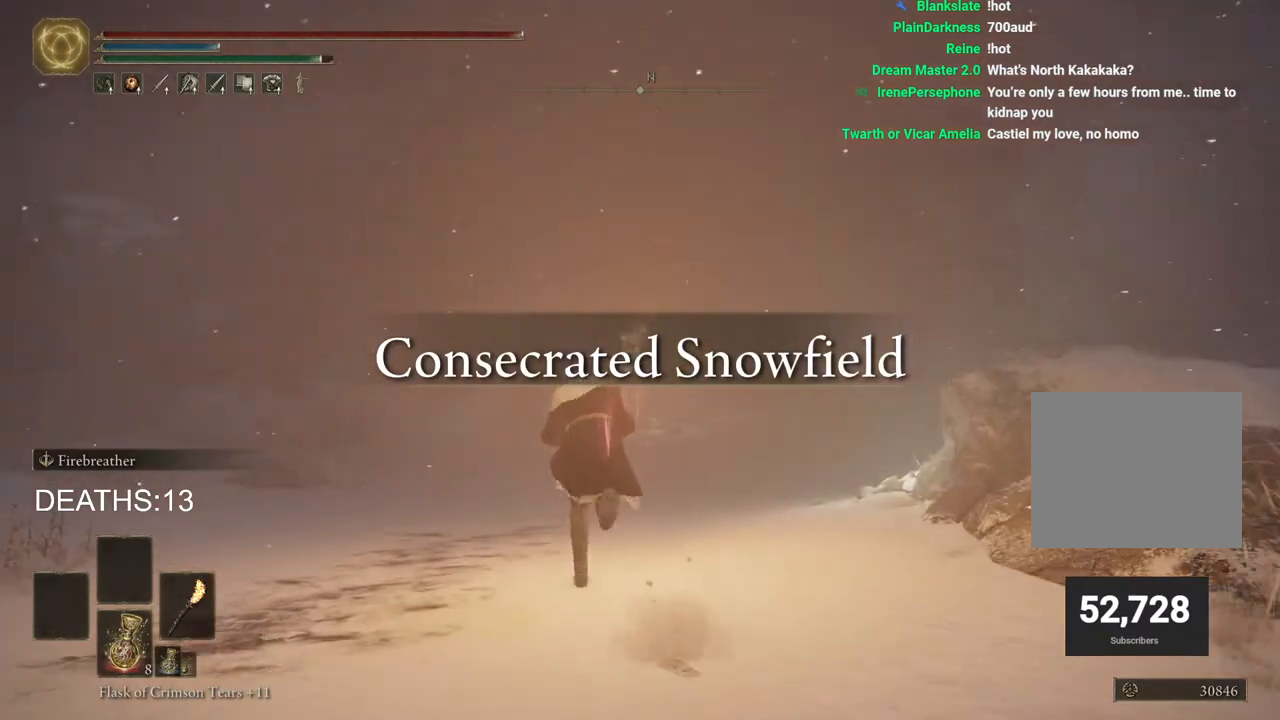
{"buttons": ["CIRCLE"], "left_stick": "up", "right_stick": "center", "events": []}
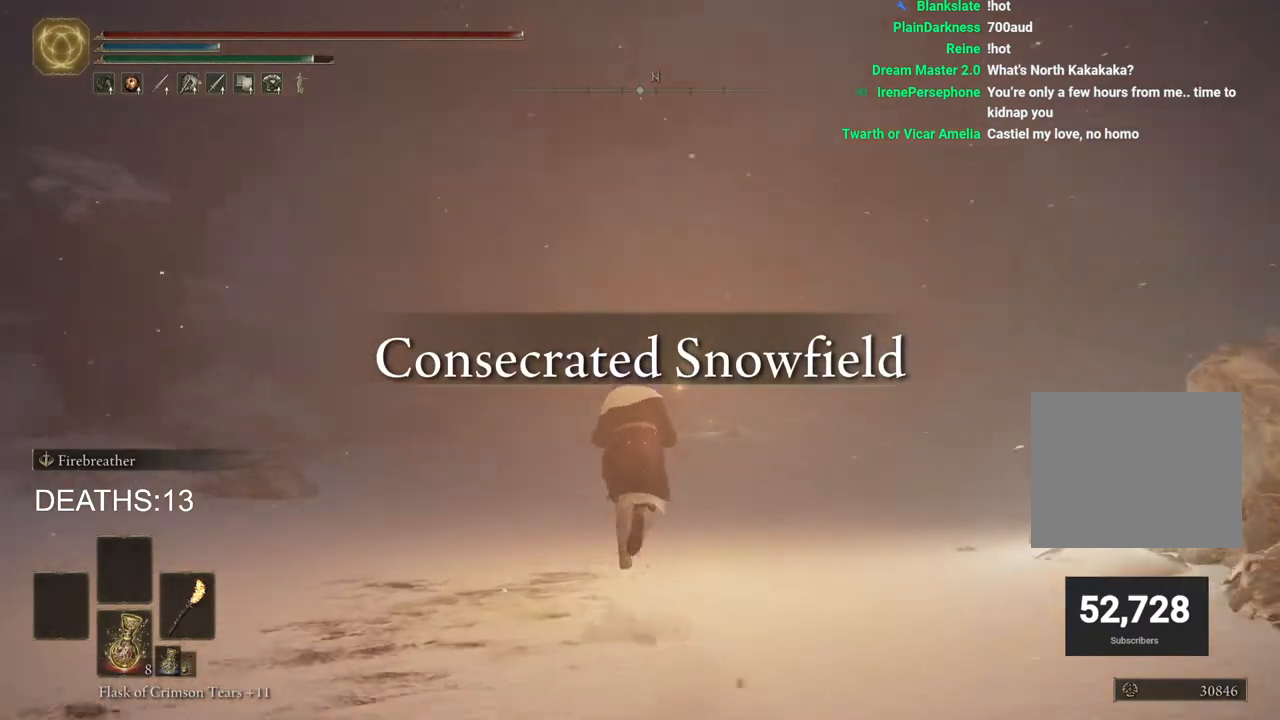
{"buttons": [], "left_stick": "up", "right_stick": "center", "events": [[400, "CIRCLE", "up"]]}
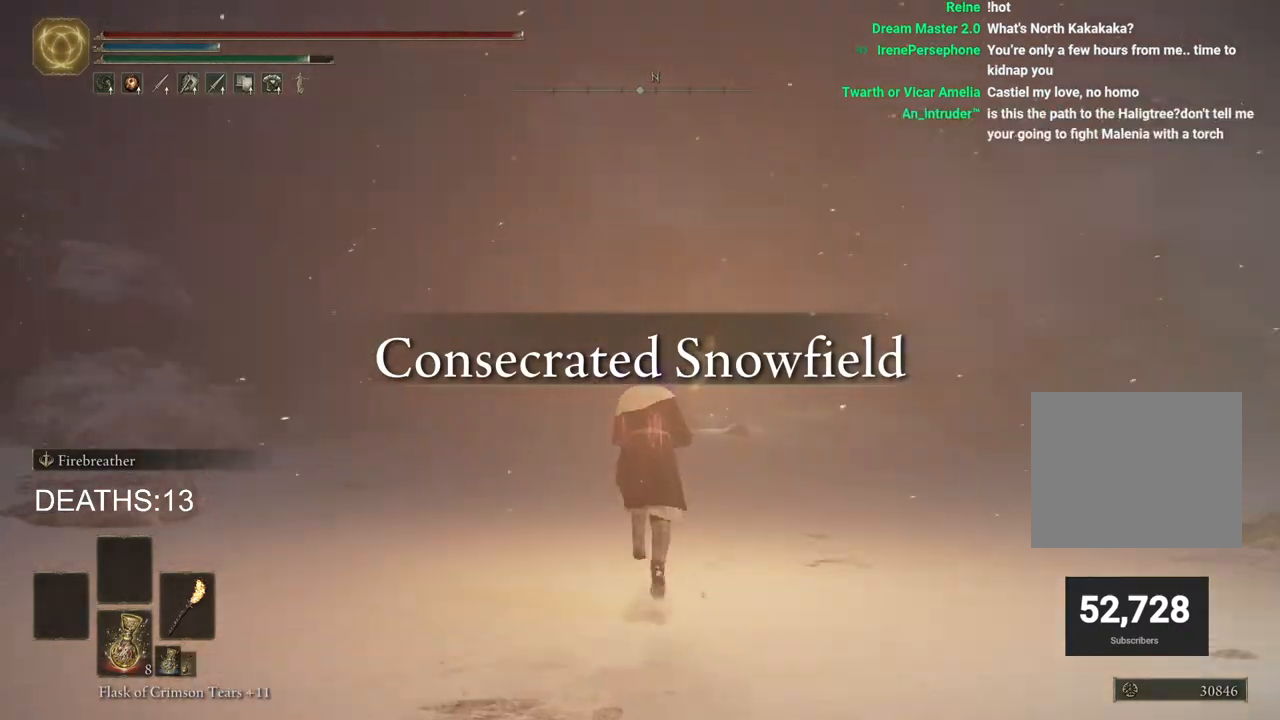
{"buttons": [], "left_stick": "up", "right_stick": "right", "events": [[250, "right_stick", "right"], [333, "right_stick", "down-right"], [467, "right_stick", "right"]]}
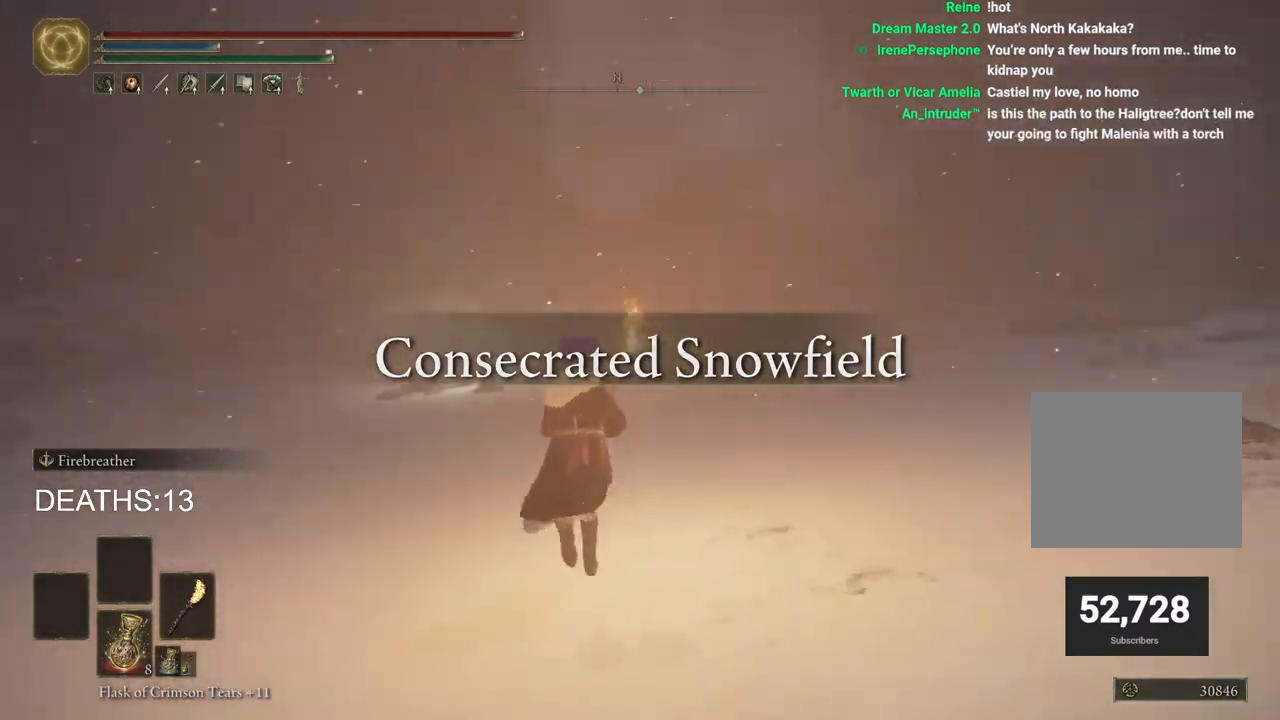
{"buttons": ["CIRCLE"], "left_stick": "up", "right_stick": "center", "events": [[233, "right_stick", "center"], [483, "CIRCLE", "down"]]}
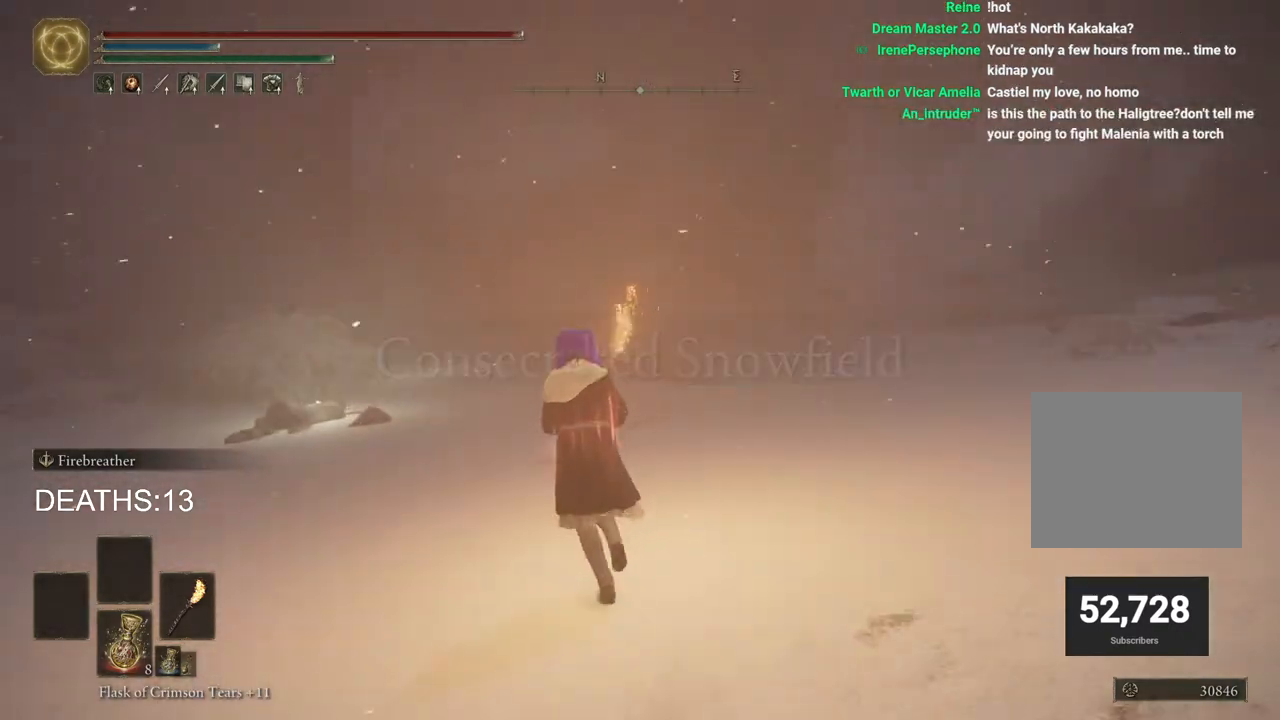
{"buttons": ["CIRCLE"], "left_stick": "up", "right_stick": "center", "events": []}
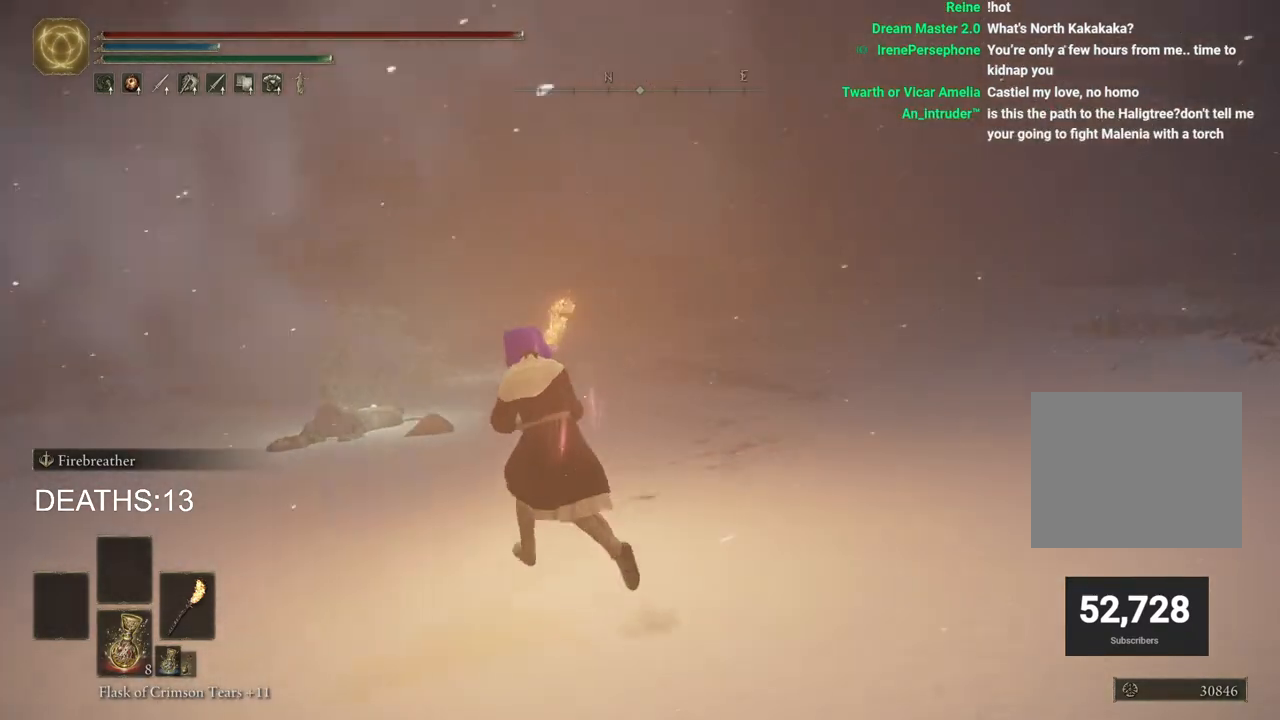
{"buttons": ["CIRCLE"], "left_stick": "up", "right_stick": "center", "events": []}
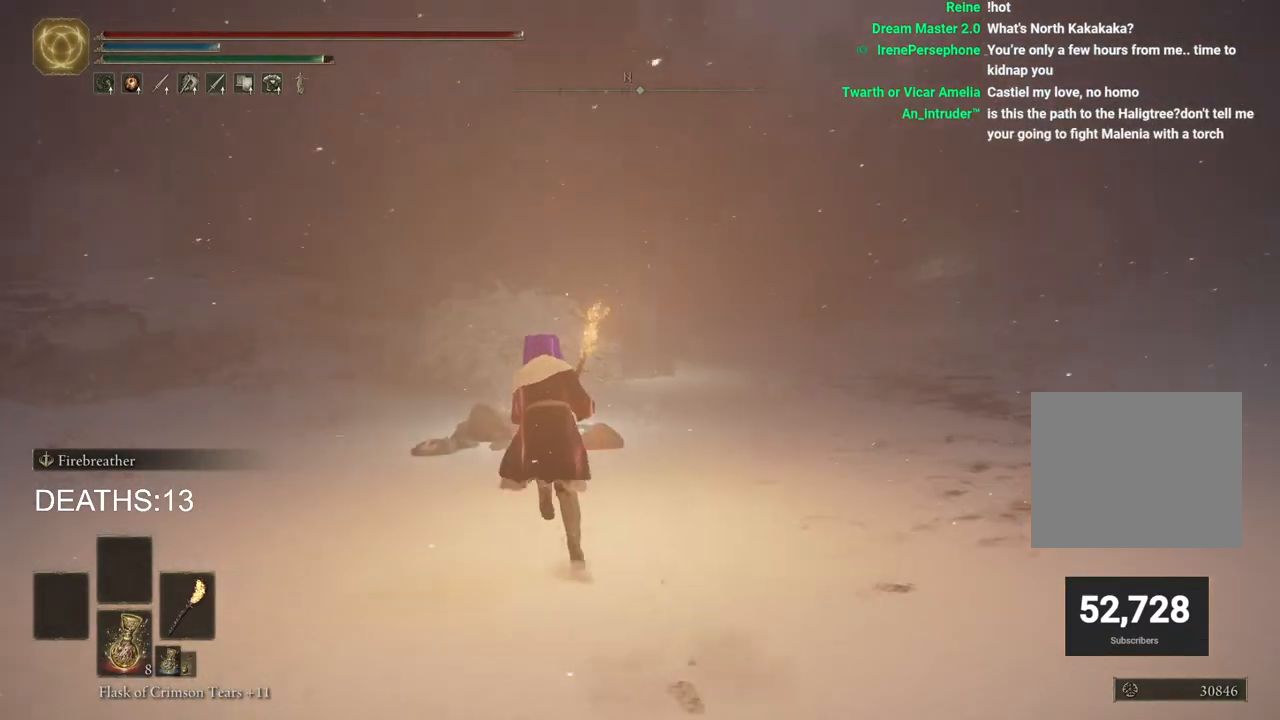
{"buttons": ["CIRCLE"], "left_stick": "up", "right_stick": "center", "events": []}